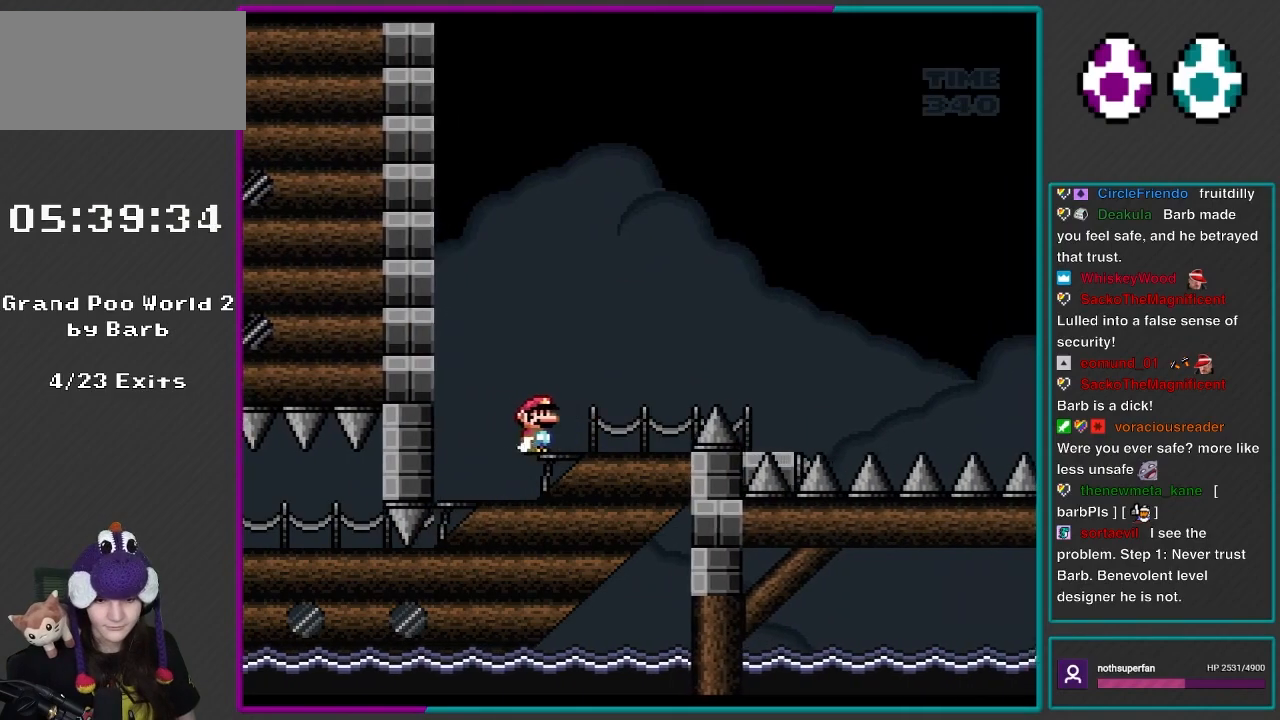
Gameplay with a controller (Nintendo layout); each line is a JSON object with the inputs held at the frame after it. "events" lists button and stick changes between this image and that frame as [ms after this image, input, new state], when the widget could be followed in between. Not read: L3 R3.
{"buttons": ["Y", "DPAD_RIGHT"], "events": [[167, "DPAD_LEFT", "down"], [167, "DPAD_RIGHT", "up"], [367, "DPAD_LEFT", "up"], [367, "DPAD_RIGHT", "down"]]}
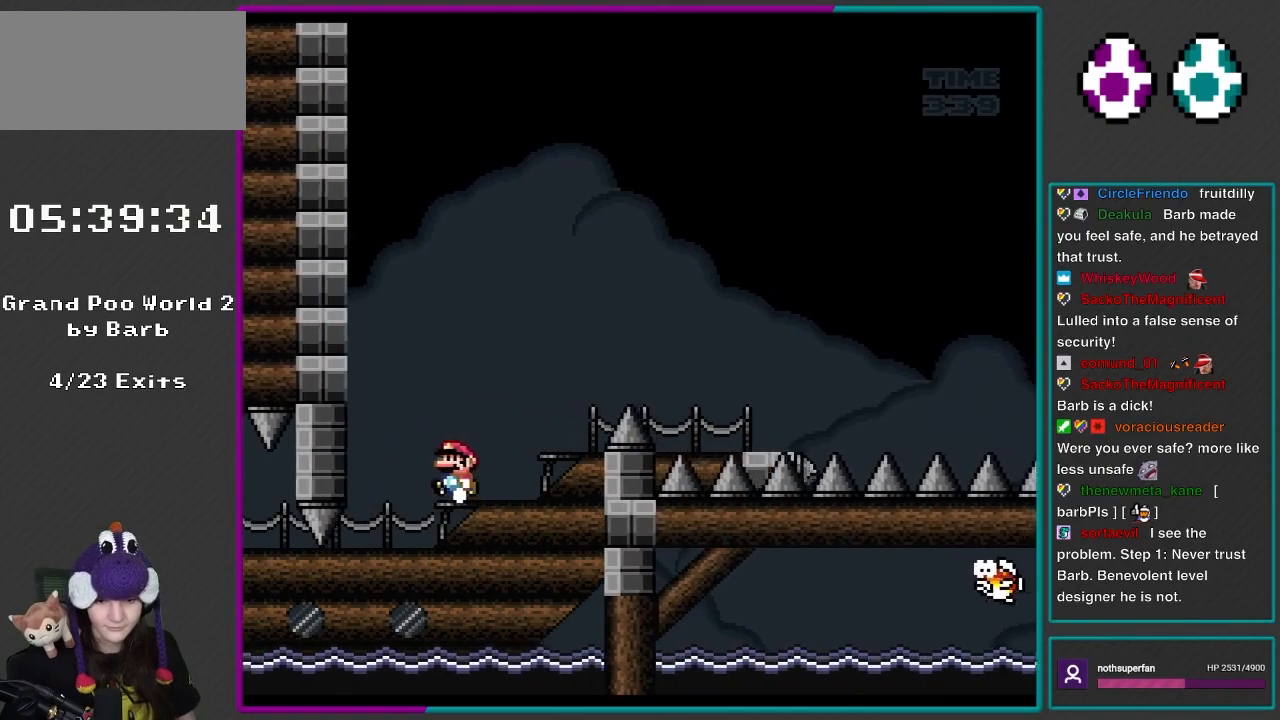
{"buttons": ["Y", "DPAD_RIGHT"], "events": [[17, "DPAD_LEFT", "down"], [17, "DPAD_RIGHT", "up"], [283, "DPAD_LEFT", "up"], [317, "DPAD_RIGHT", "down"]]}
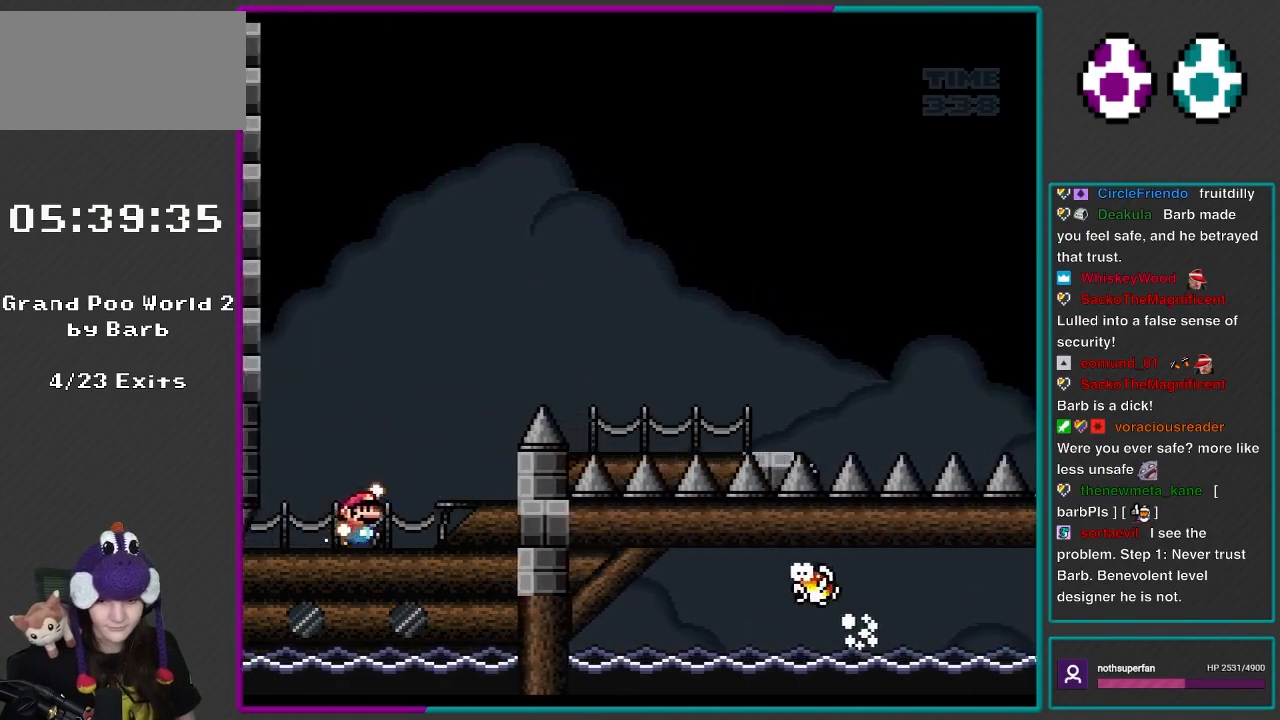
{"buttons": ["B", "Y", "DPAD_RIGHT"], "events": [[117, "B", "down"]]}
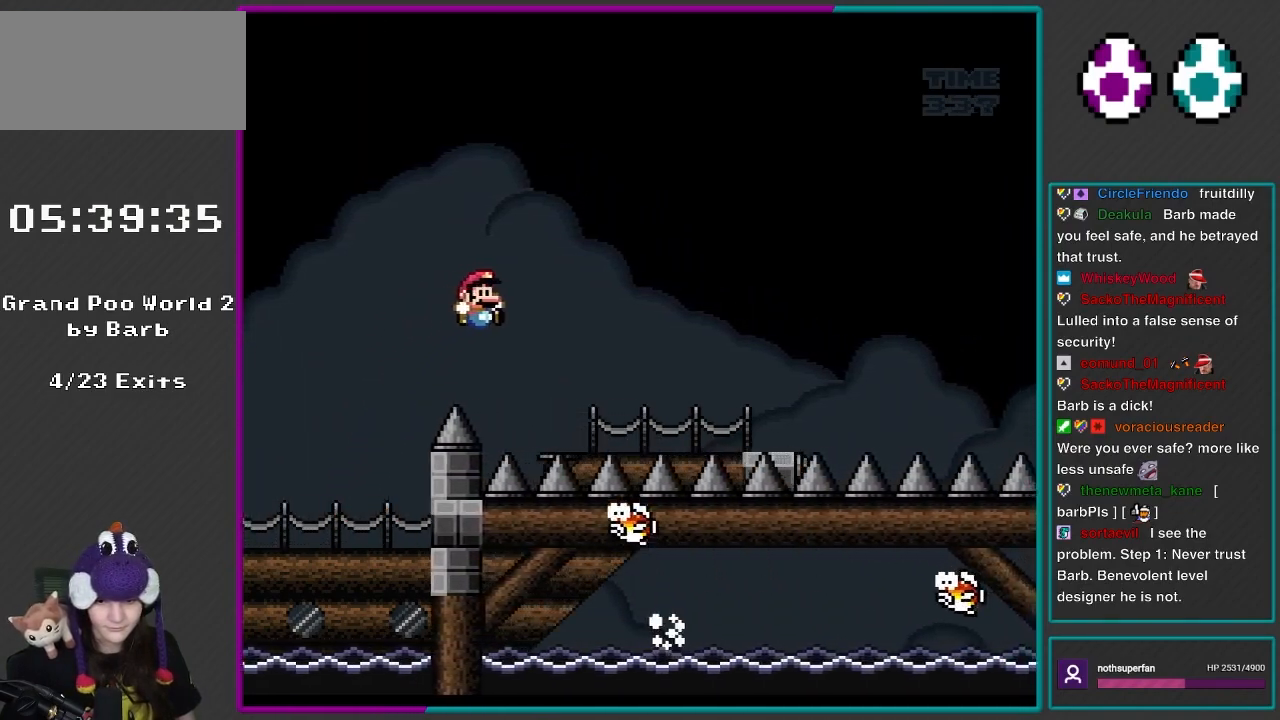
{"buttons": ["B", "Y", "DPAD_RIGHT"], "events": [[167, "B", "up"], [267, "B", "down"], [283, "DPAD_RIGHT", "up"], [317, "DPAD_LEFT", "down"], [400, "DPAD_LEFT", "up"], [433, "DPAD_RIGHT", "down"]]}
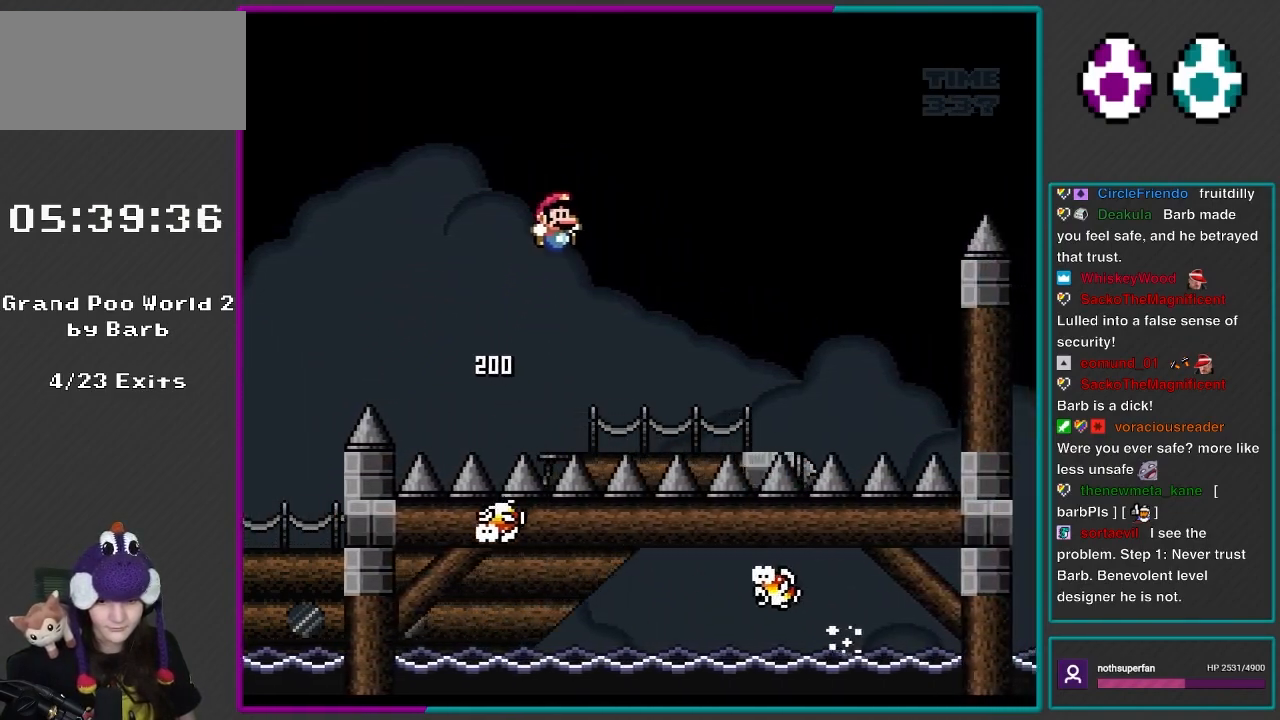
{"buttons": ["B", "Y", "DPAD_UP", "DPAD_LEFT"], "events": [[200, "B", "up"], [367, "B", "down"], [367, "DPAD_LEFT", "down"], [367, "DPAD_RIGHT", "up"], [483, "DPAD_UP", "down"]]}
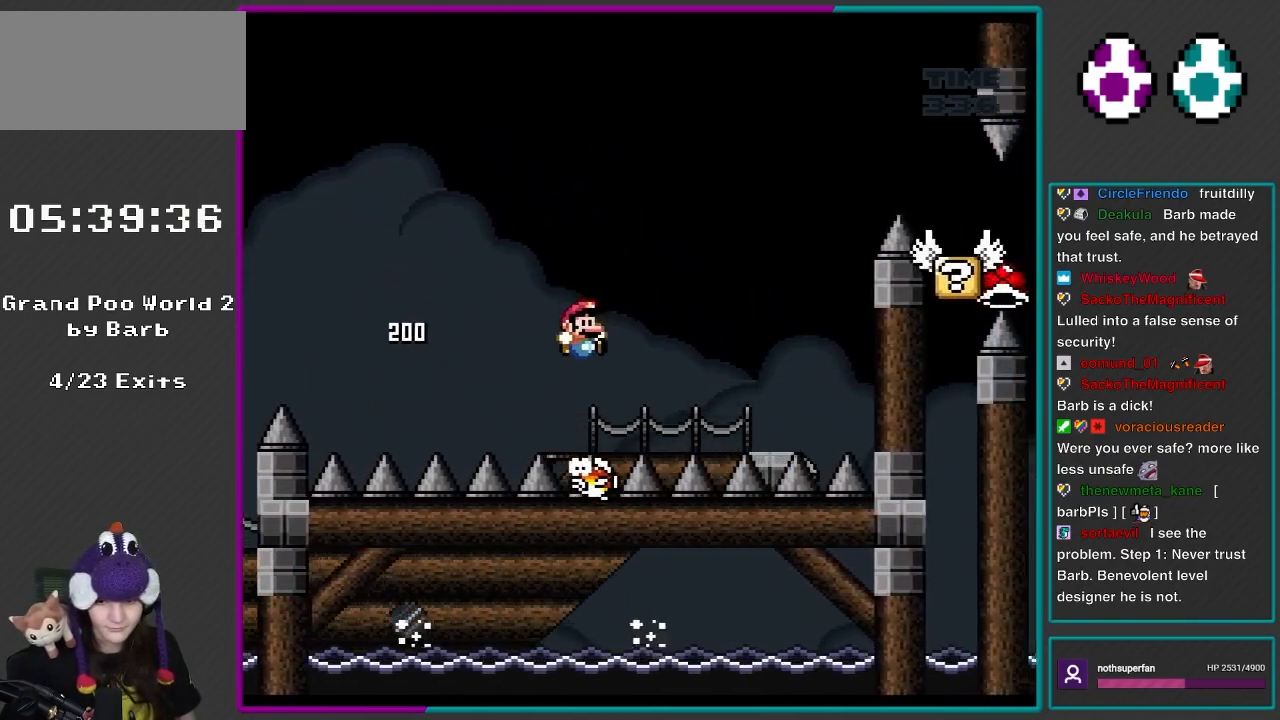
{"buttons": ["B", "Y", "DPAD_RIGHT"], "events": [[17, "DPAD_LEFT", "up"], [50, "DPAD_RIGHT", "down"], [50, "DPAD_UP", "up"]]}
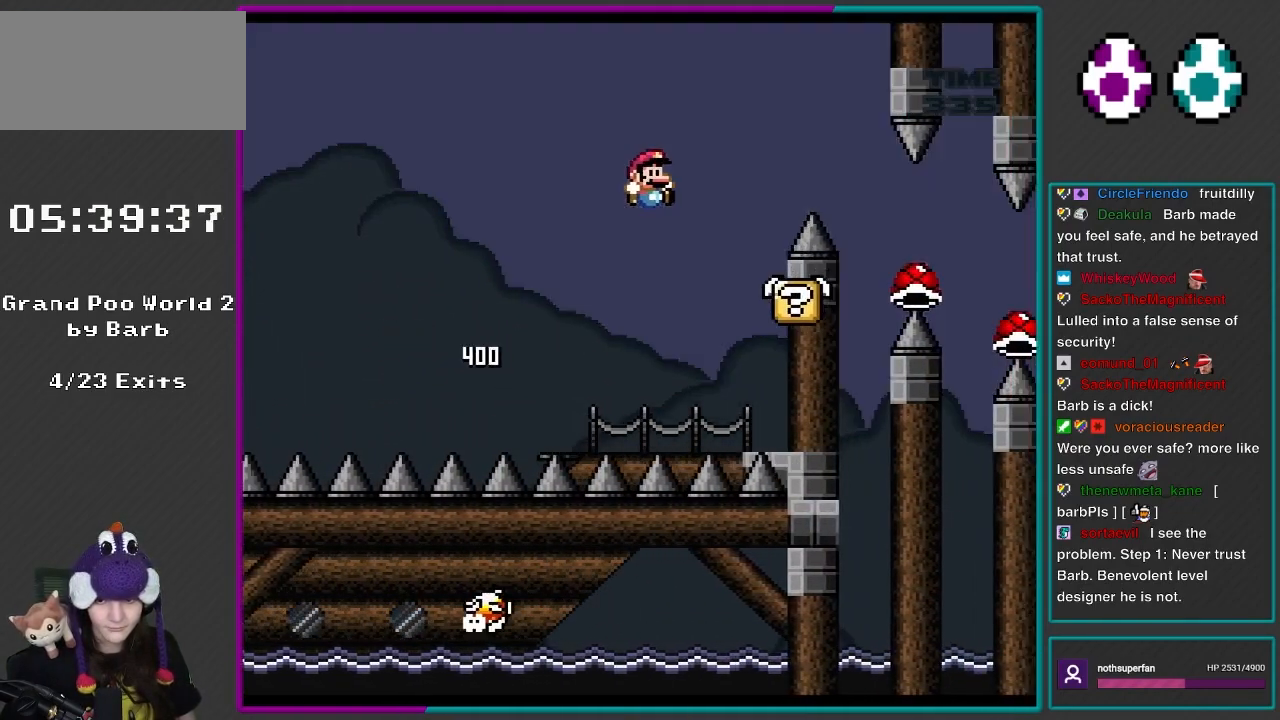
{"buttons": ["X", "DPAD_LEFT"], "events": [[267, "DPAD_LEFT", "down"], [267, "DPAD_RIGHT", "up"], [333, "Y", "up"], [367, "B", "up"], [367, "X", "down"]]}
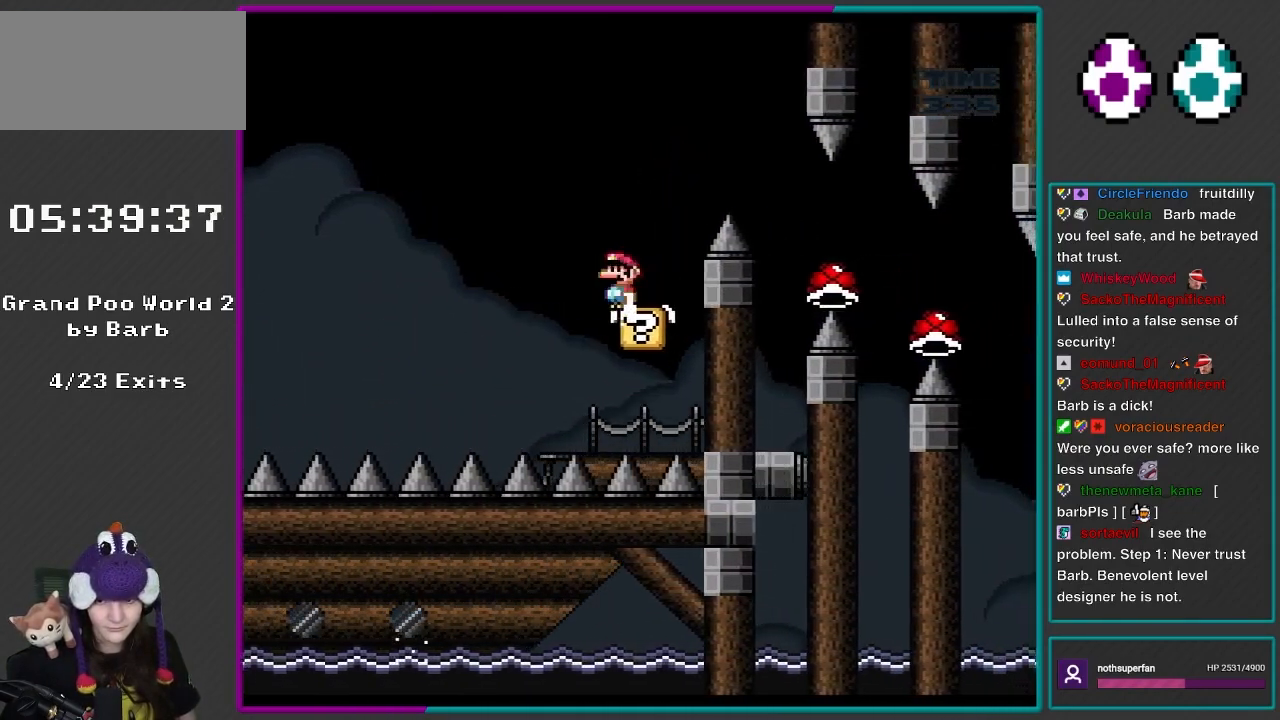
{"buttons": ["X", "DPAD_RIGHT"], "events": [[17, "DPAD_LEFT", "up"], [50, "DPAD_RIGHT", "down"], [133, "A", "down"], [433, "A", "up"]]}
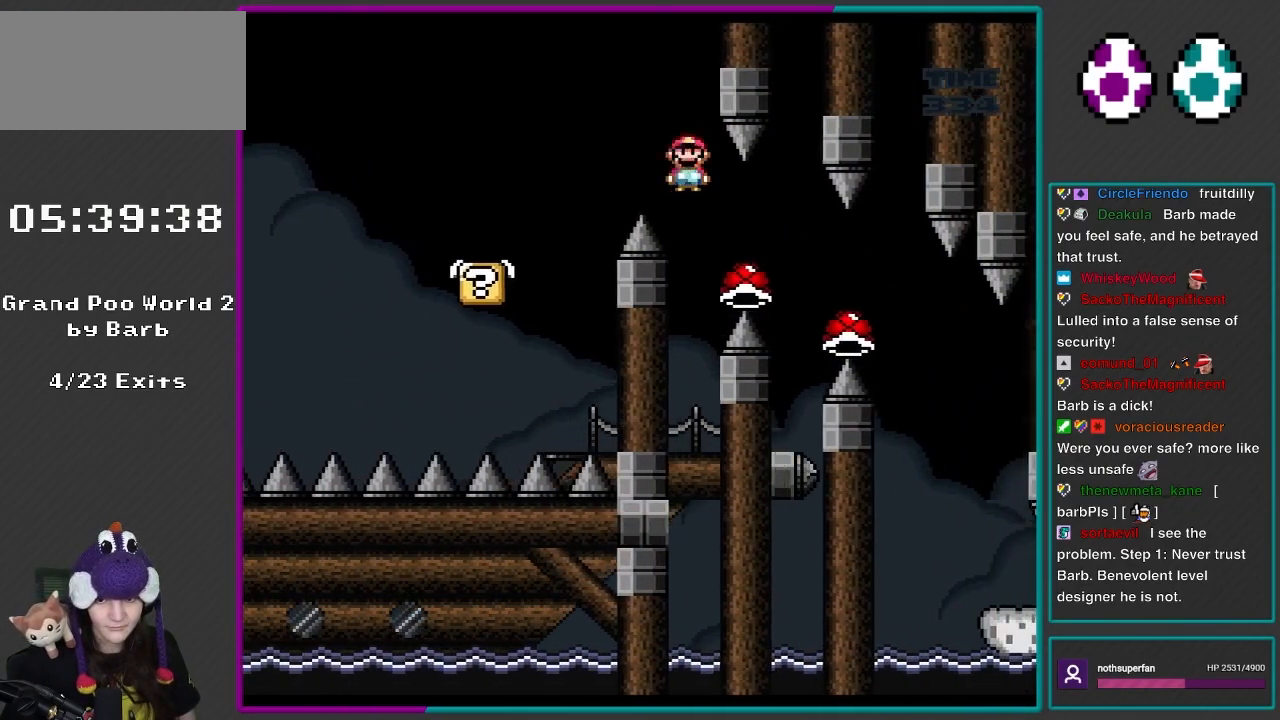
{"buttons": ["A", "X", "DPAD_RIGHT"], "events": [[100, "A", "down"]]}
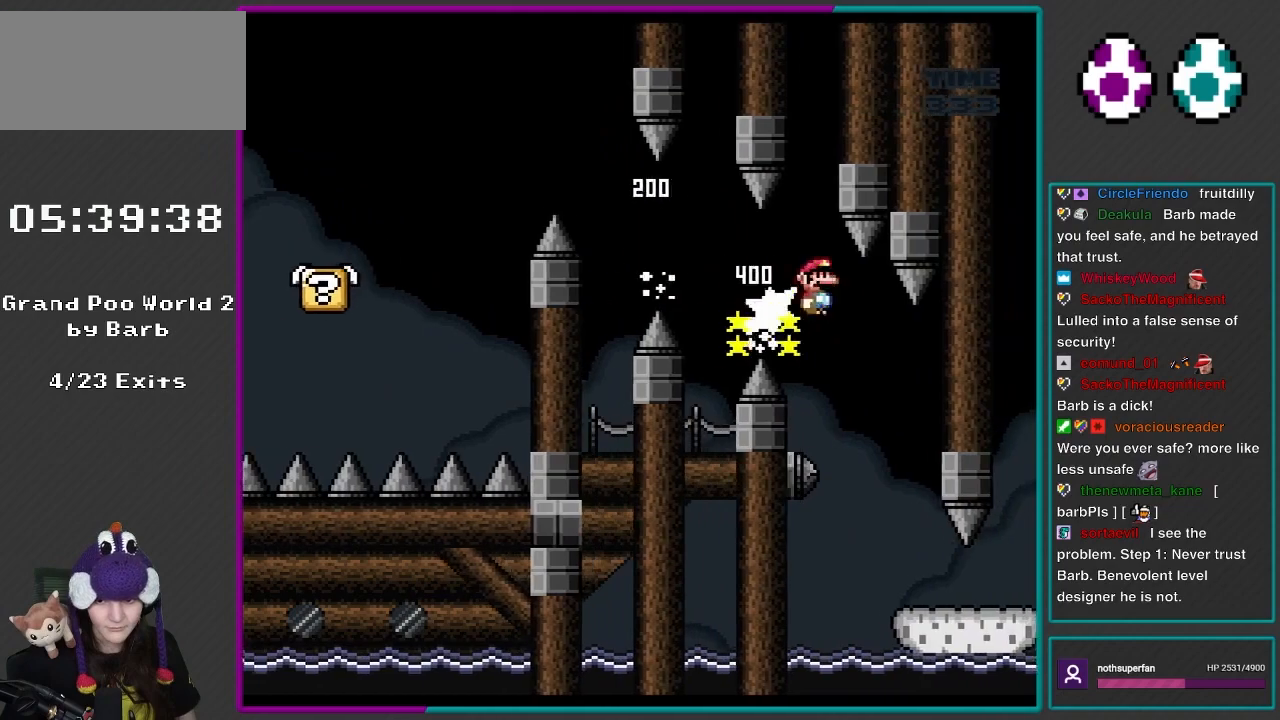
{"buttons": ["A", "X", "DPAD_RIGHT"], "events": [[233, "DPAD_RIGHT", "up"], [250, "DPAD_LEFT", "down"], [400, "DPAD_LEFT", "up"], [400, "DPAD_RIGHT", "down"]]}
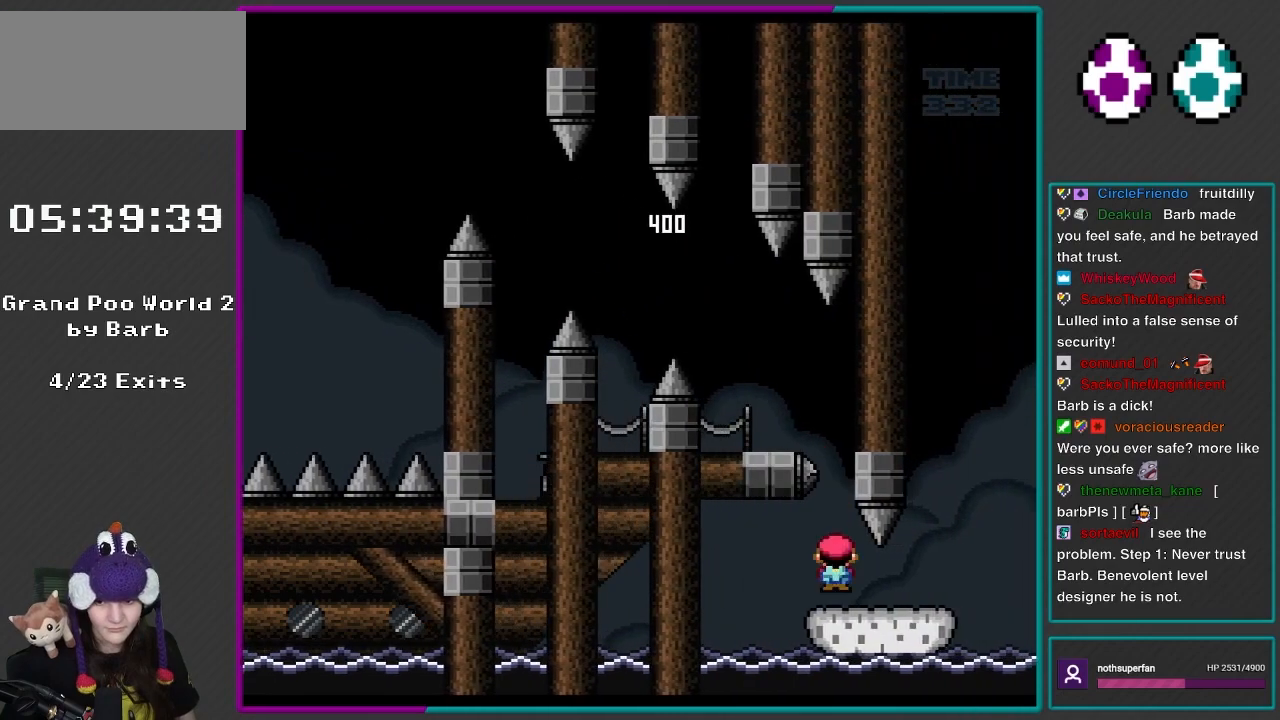
{"buttons": ["Y"], "events": [[83, "A", "up"], [83, "DPAD_LEFT", "down"], [83, "DPAD_RIGHT", "up"], [133, "DPAD_UP", "down"], [167, "X", "up"], [167, "Y", "down"], [200, "DPAD_LEFT", "up"], [200, "DPAD_RIGHT", "down"], [200, "DPAD_UP", "up"], [317, "DPAD_RIGHT", "up"]]}
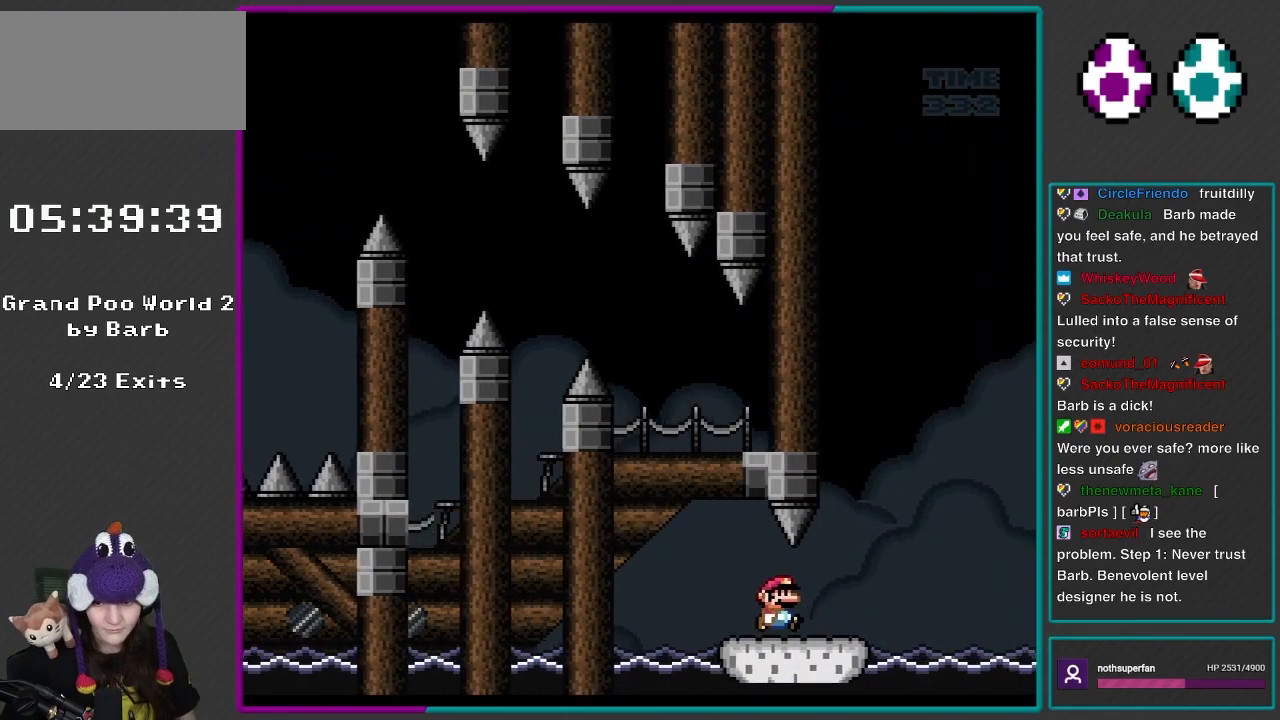
{"buttons": ["B", "Y", "DPAD_RIGHT"], "events": [[33, "DPAD_RIGHT", "down"], [433, "B", "down"]]}
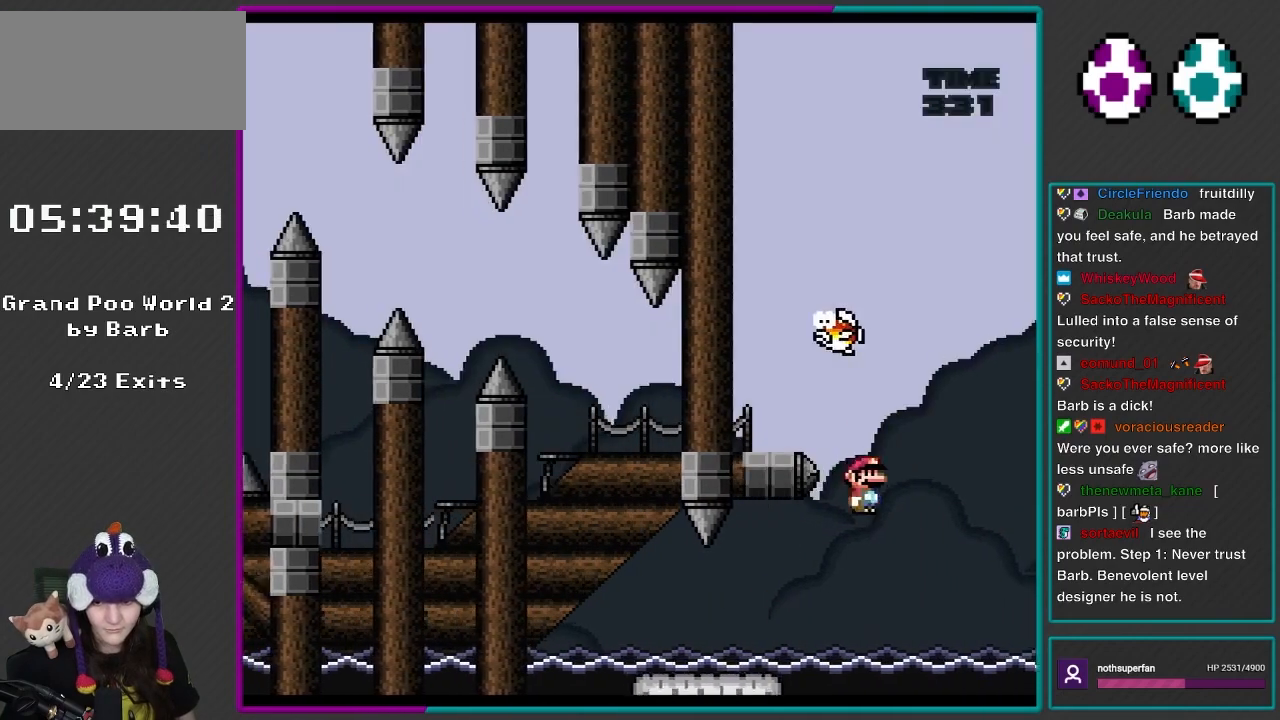
{"buttons": ["B", "Y", "DPAD_LEFT"], "events": [[133, "DPAD_DOWN", "down"], [133, "DPAD_LEFT", "down"], [133, "DPAD_RIGHT", "up"], [167, "DPAD_DOWN", "up"]]}
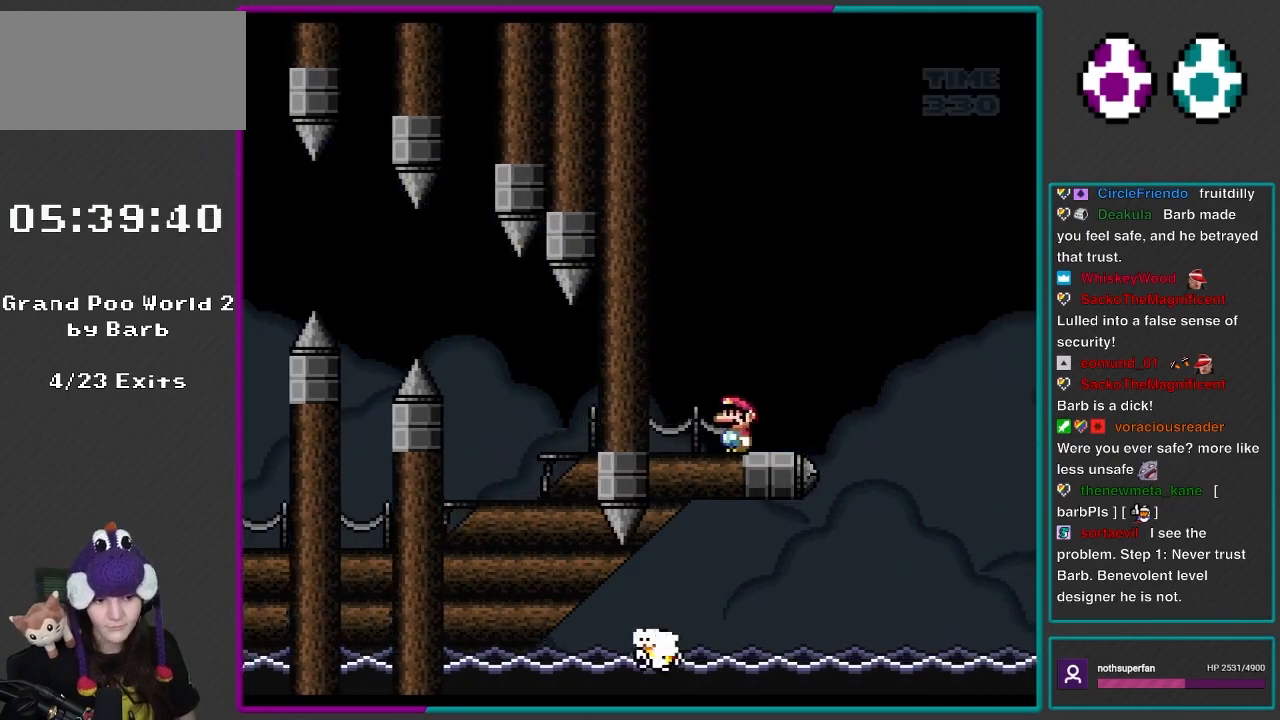
{"buttons": ["X", "DPAD_RIGHT"], "events": [[33, "DPAD_LEFT", "up"], [50, "B", "up"], [233, "DPAD_RIGHT", "down"], [350, "DPAD_RIGHT", "up"], [433, "Y", "up"], [467, "DPAD_RIGHT", "down"], [467, "X", "down"]]}
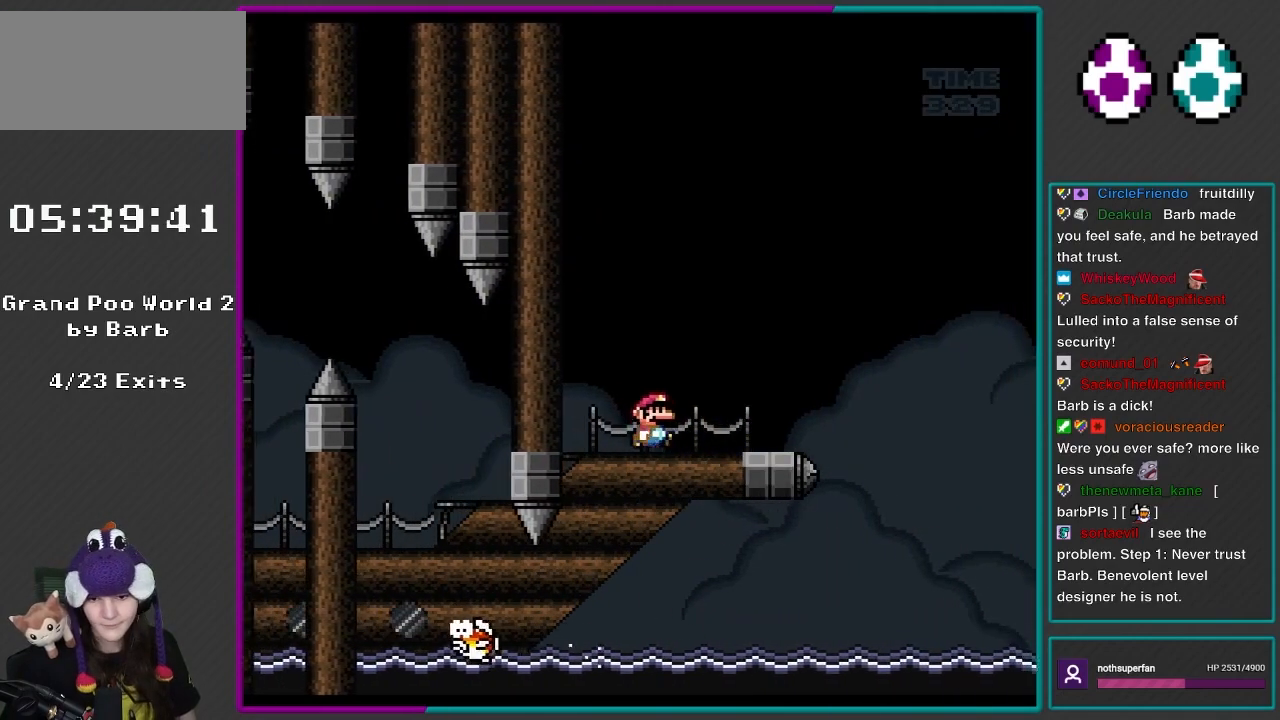
{"buttons": ["X", "DPAD_RIGHT"], "events": []}
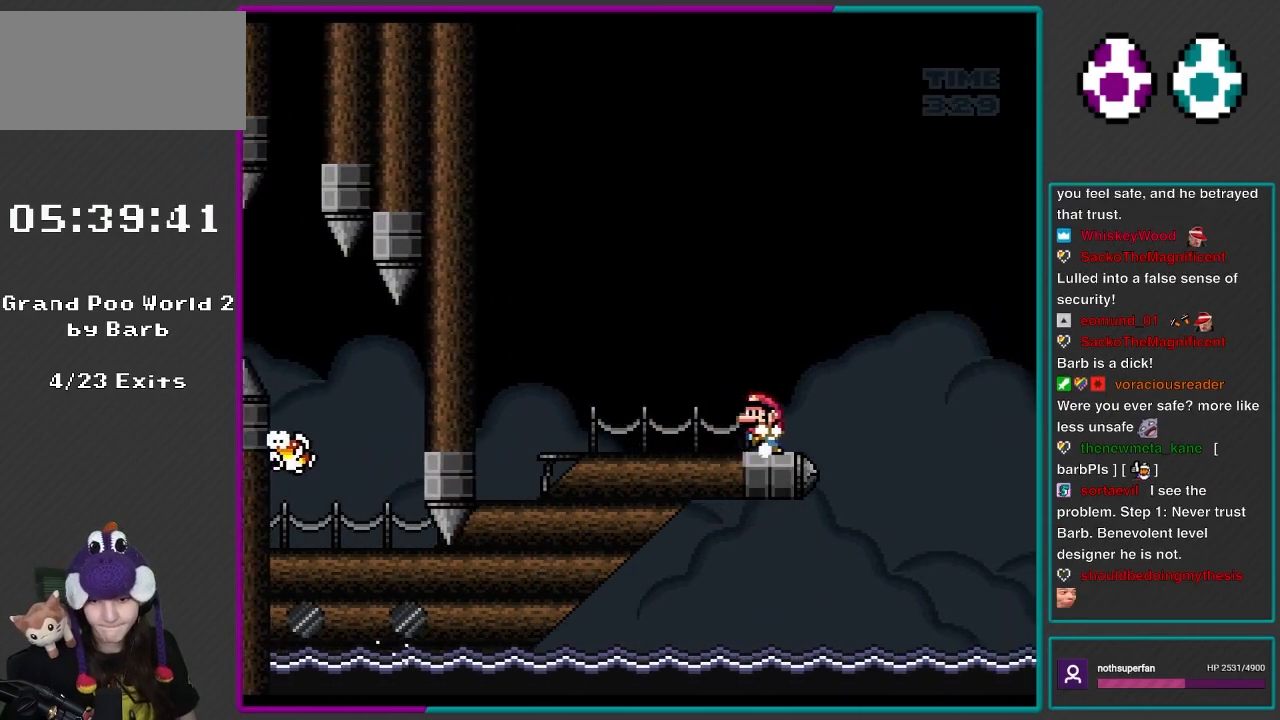
{"buttons": ["X"], "events": [[50, "DPAD_RIGHT", "up"], [133, "DPAD_LEFT", "down"], [233, "DPAD_LEFT", "up"], [283, "DPAD_RIGHT", "down"], [483, "DPAD_RIGHT", "up"]]}
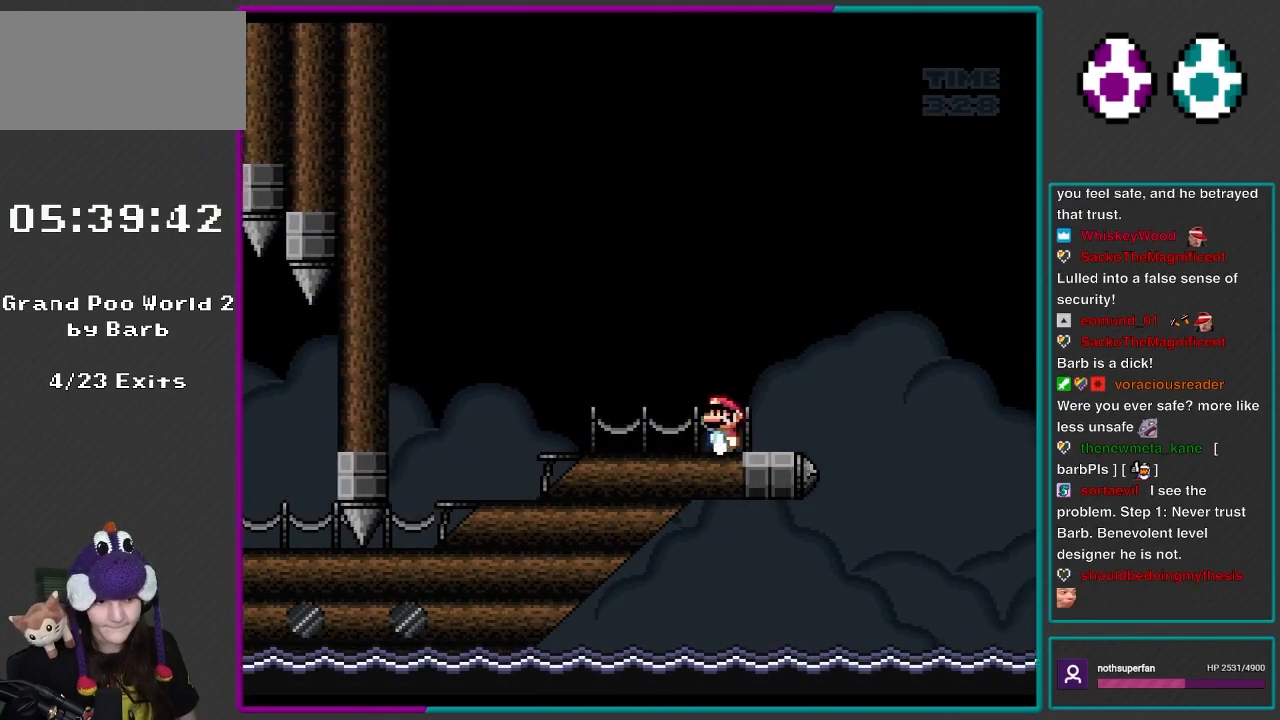
{"buttons": ["X", "DPAD_LEFT"], "events": [[17, "DPAD_LEFT", "down"], [167, "DPAD_LEFT", "up"], [200, "DPAD_RIGHT", "down"], [400, "DPAD_RIGHT", "up"], [467, "DPAD_LEFT", "down"]]}
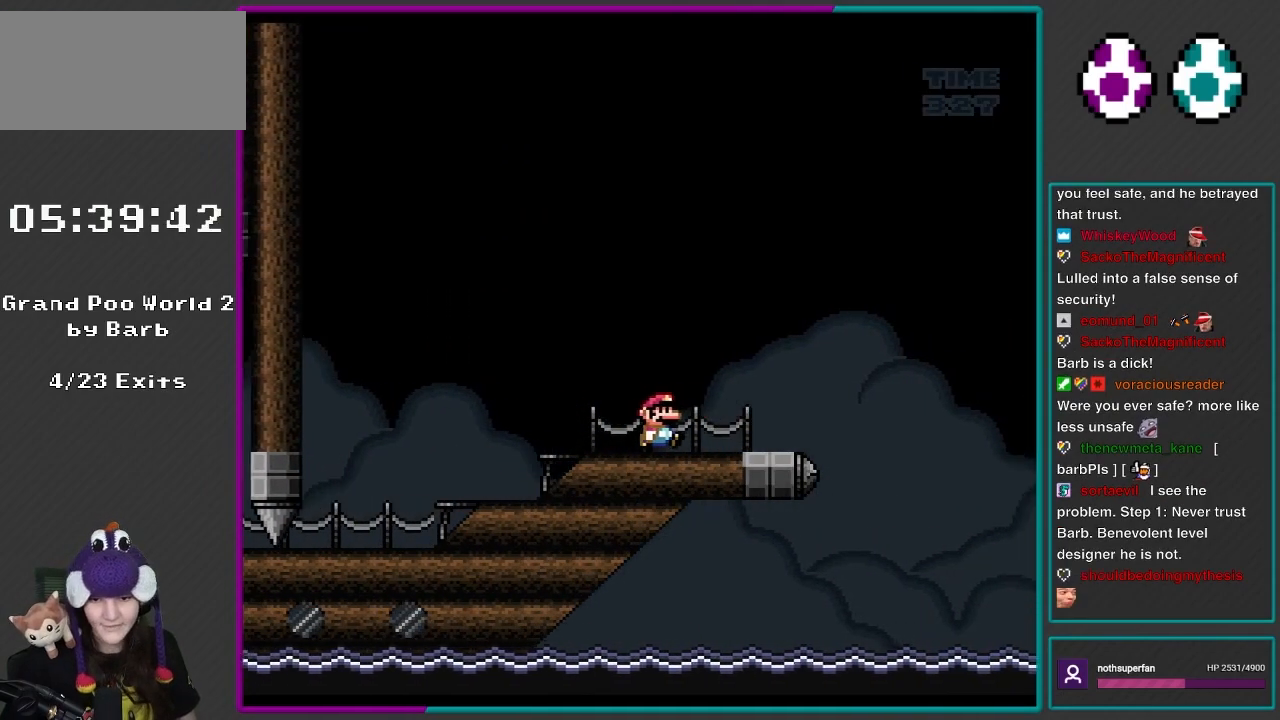
{"buttons": ["X", "DPAD_RIGHT"], "events": [[33, "DPAD_LEFT", "up"], [83, "DPAD_RIGHT", "down"]]}
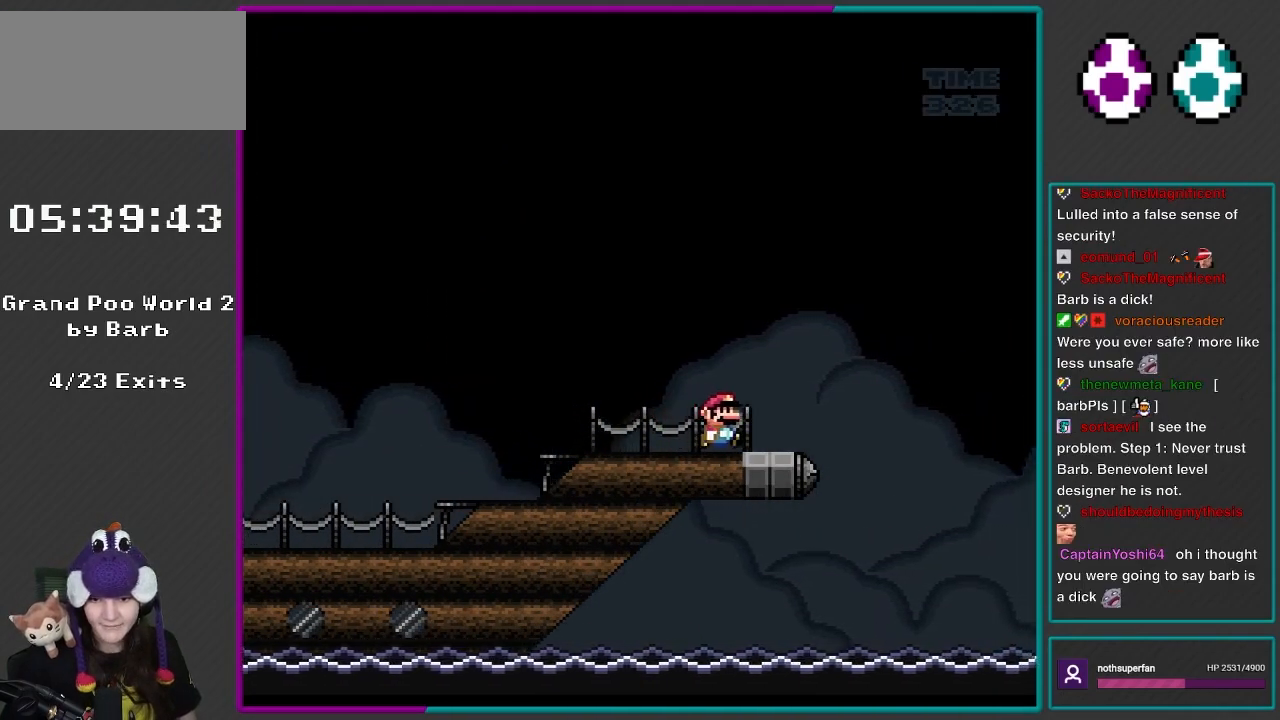
{"buttons": ["X", "DPAD_RIGHT"], "events": [[233, "DPAD_UP", "down"], [267, "DPAD_LEFT", "down"], [267, "DPAD_RIGHT", "up"], [367, "DPAD_UP", "up"], [433, "DPAD_LEFT", "up"], [450, "DPAD_RIGHT", "down"]]}
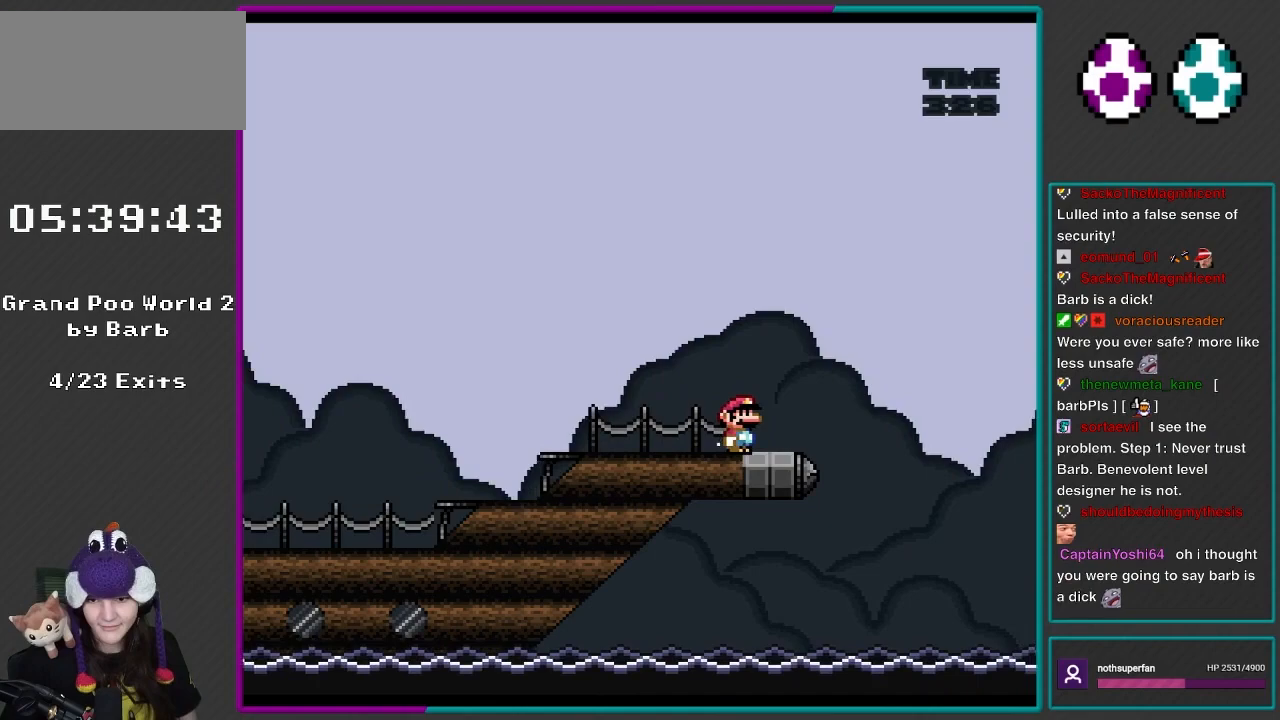
{"buttons": ["X", "DPAD_RIGHT"], "events": [[283, "DPAD_RIGHT", "up"], [317, "DPAD_LEFT", "down"], [317, "DPAD_UP", "down"], [367, "DPAD_UP", "up"], [450, "DPAD_LEFT", "up"], [483, "DPAD_RIGHT", "down"]]}
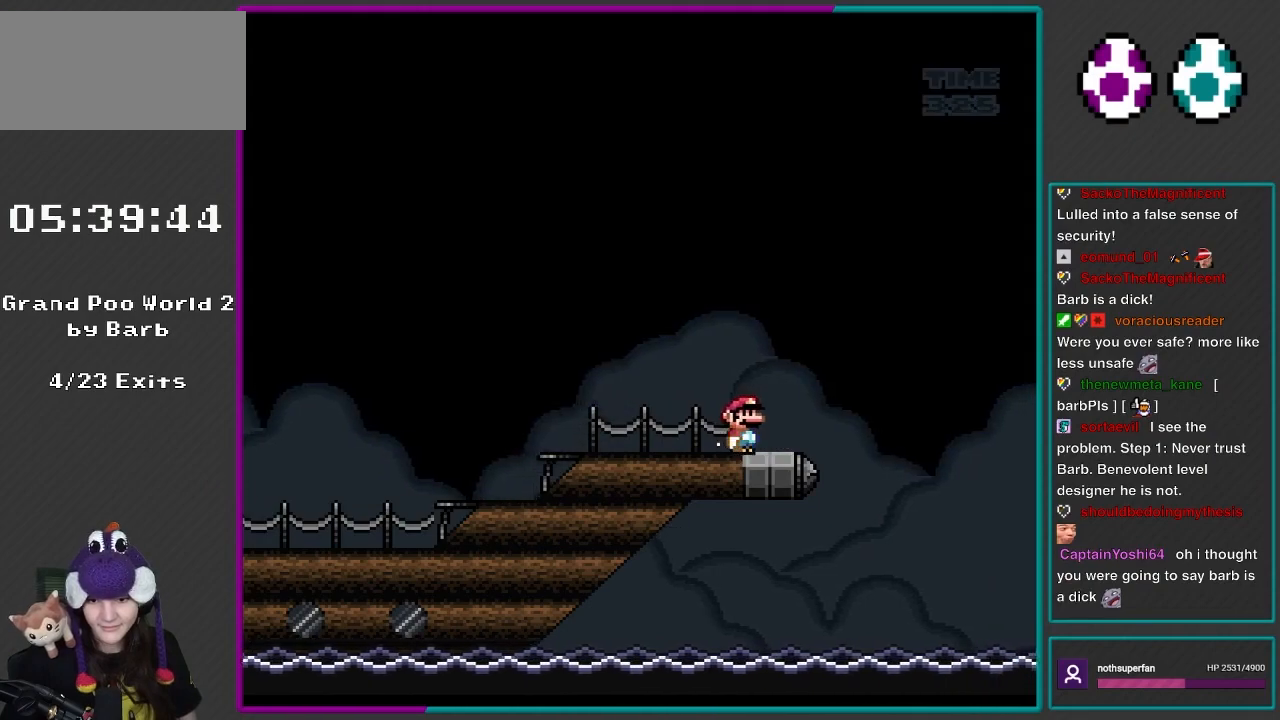
{"buttons": ["X", "DPAD_RIGHT"], "events": [[200, "DPAD_RIGHT", "up"], [250, "DPAD_LEFT", "down"], [367, "DPAD_LEFT", "up"], [400, "DPAD_RIGHT", "down"]]}
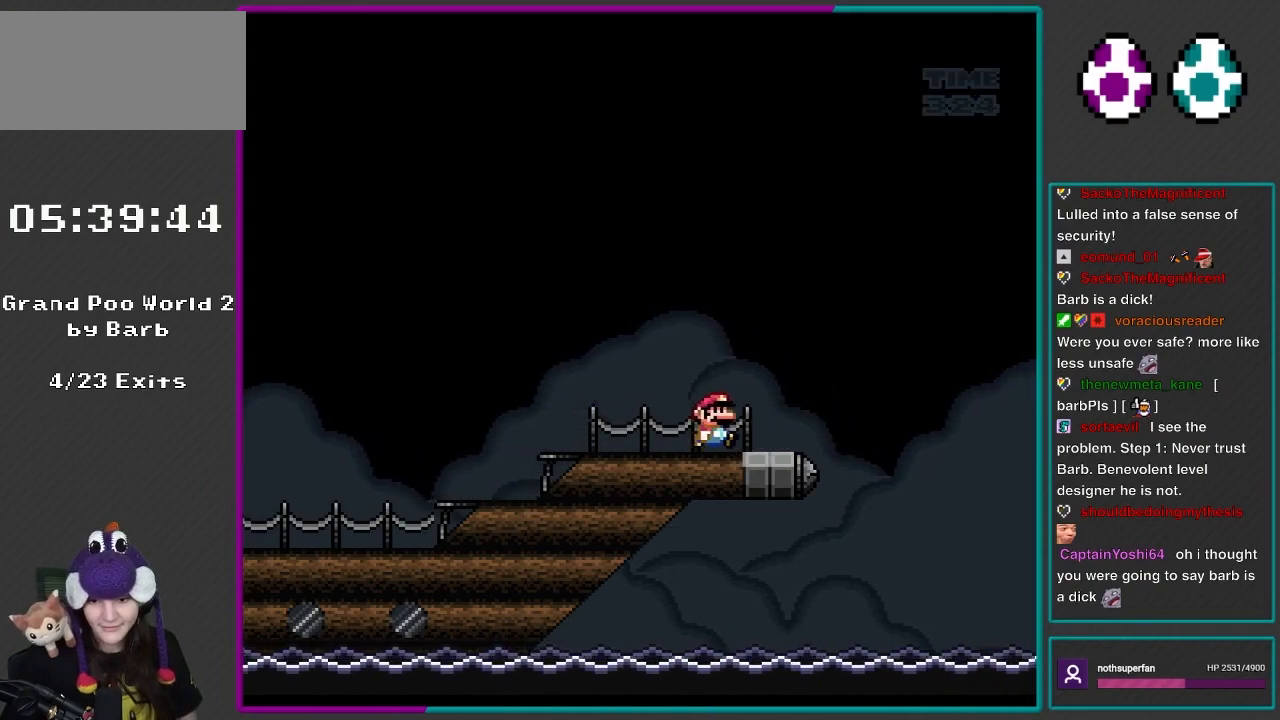
{"buttons": ["X", "DPAD_LEFT"], "events": [[367, "DPAD_RIGHT", "up"], [400, "DPAD_LEFT", "down"]]}
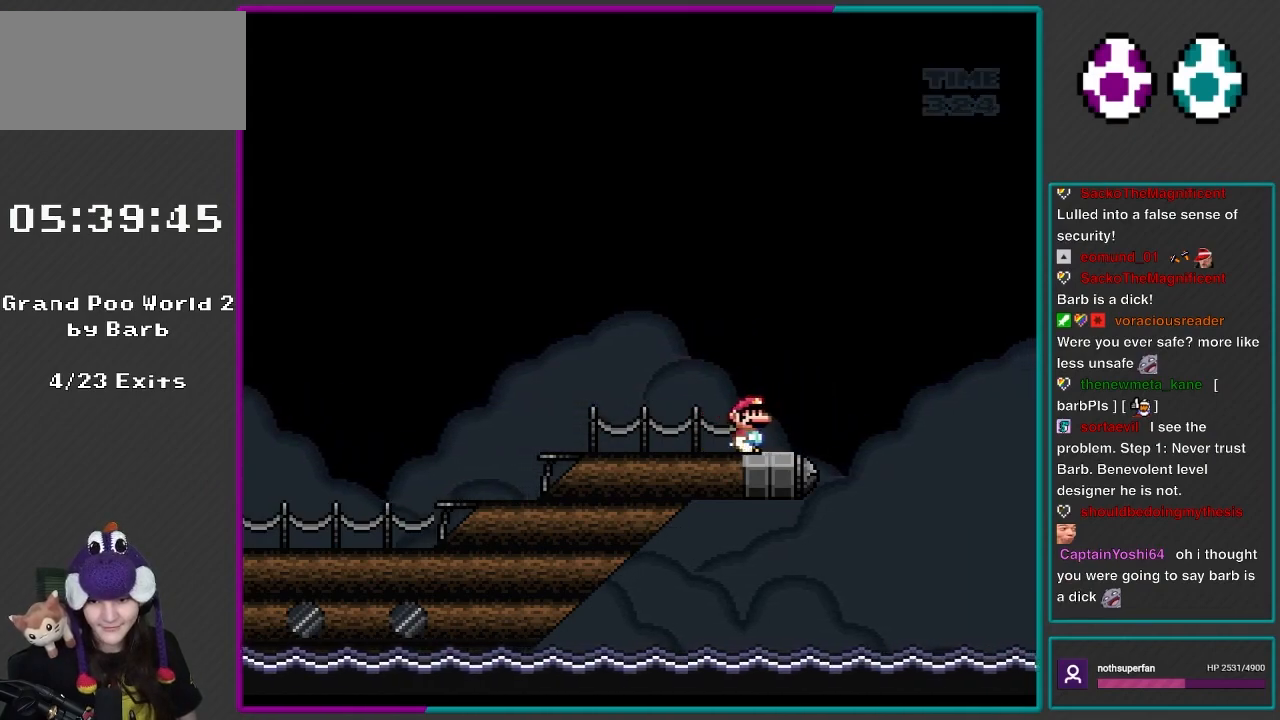
{"buttons": ["X", "DPAD_RIGHT"], "events": [[17, "DPAD_LEFT", "up"], [50, "DPAD_RIGHT", "down"], [367, "DPAD_LEFT", "down"], [367, "DPAD_RIGHT", "up"], [367, "DPAD_UP", "down"], [433, "DPAD_UP", "up"], [483, "DPAD_LEFT", "up"], [483, "DPAD_RIGHT", "down"]]}
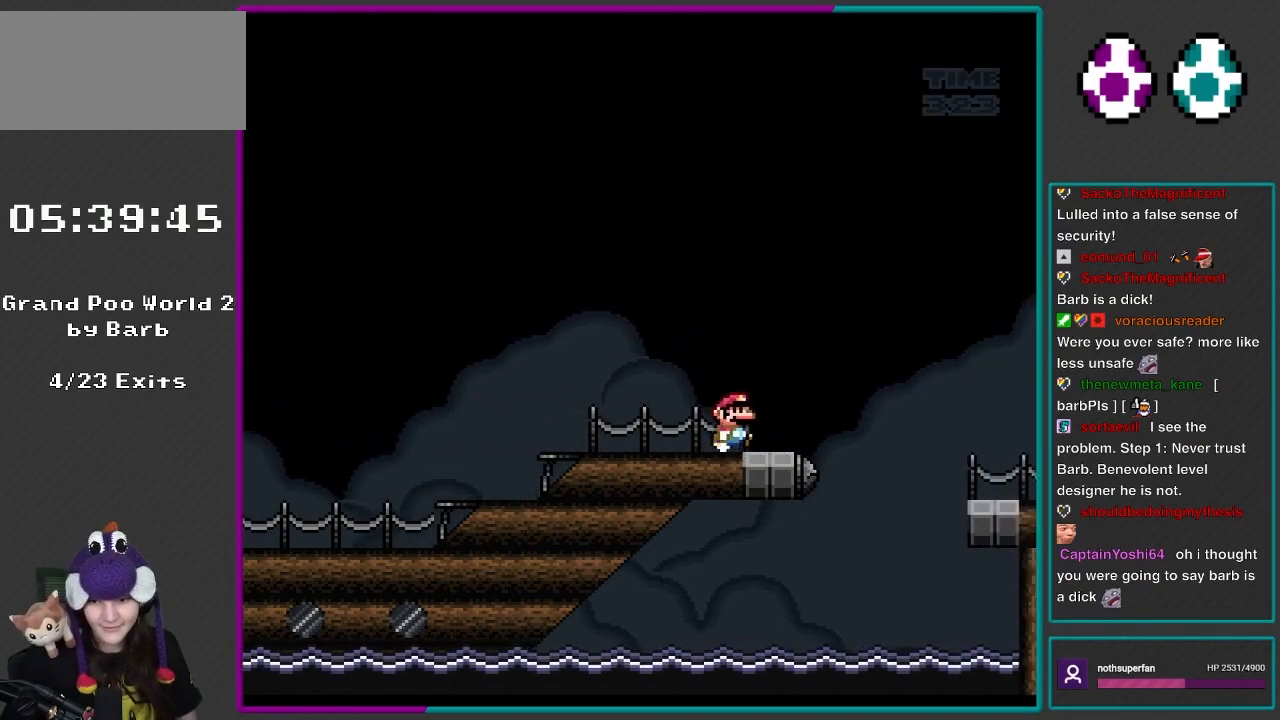
{"buttons": ["X", "DPAD_RIGHT"], "events": [[367, "A", "down"], [433, "A", "up"]]}
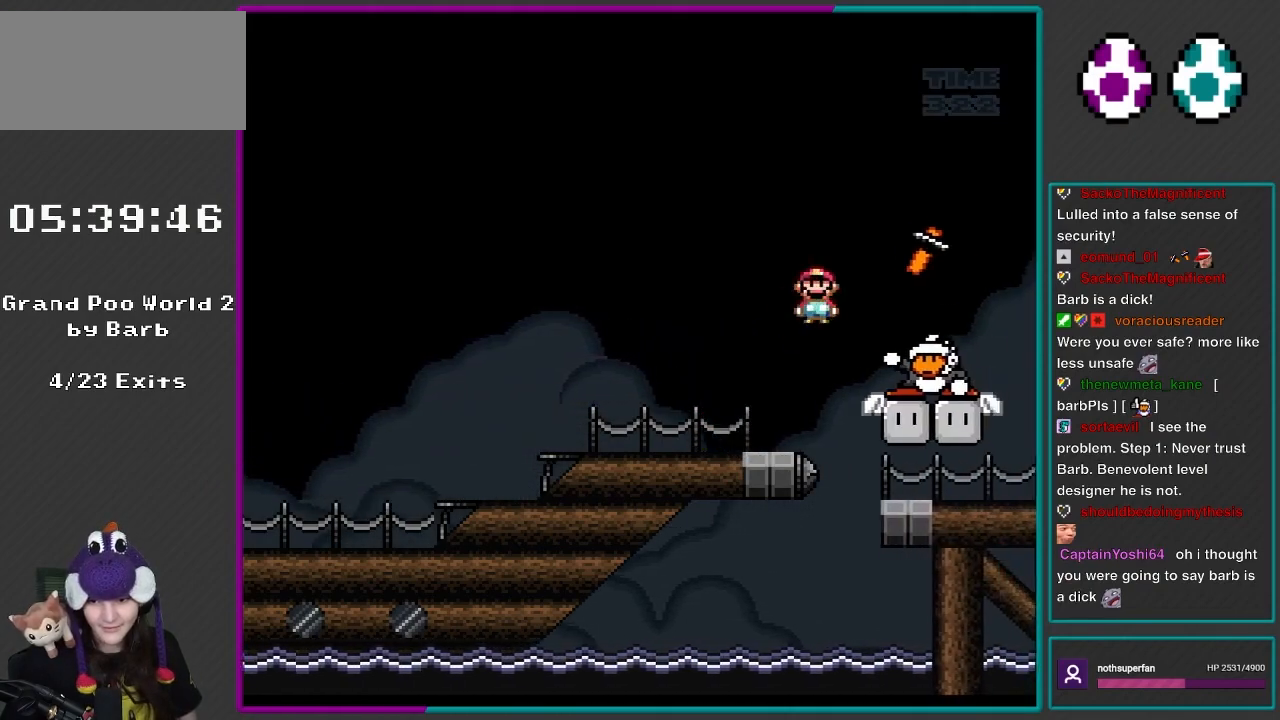
{"buttons": ["Y", "DPAD_UP"], "events": [[50, "A", "down"], [100, "A", "up"], [133, "DPAD_LEFT", "down"], [133, "DPAD_RIGHT", "up"], [133, "DPAD_UP", "down"], [233, "X", "up"], [250, "Y", "down"], [500, "DPAD_LEFT", "up"]]}
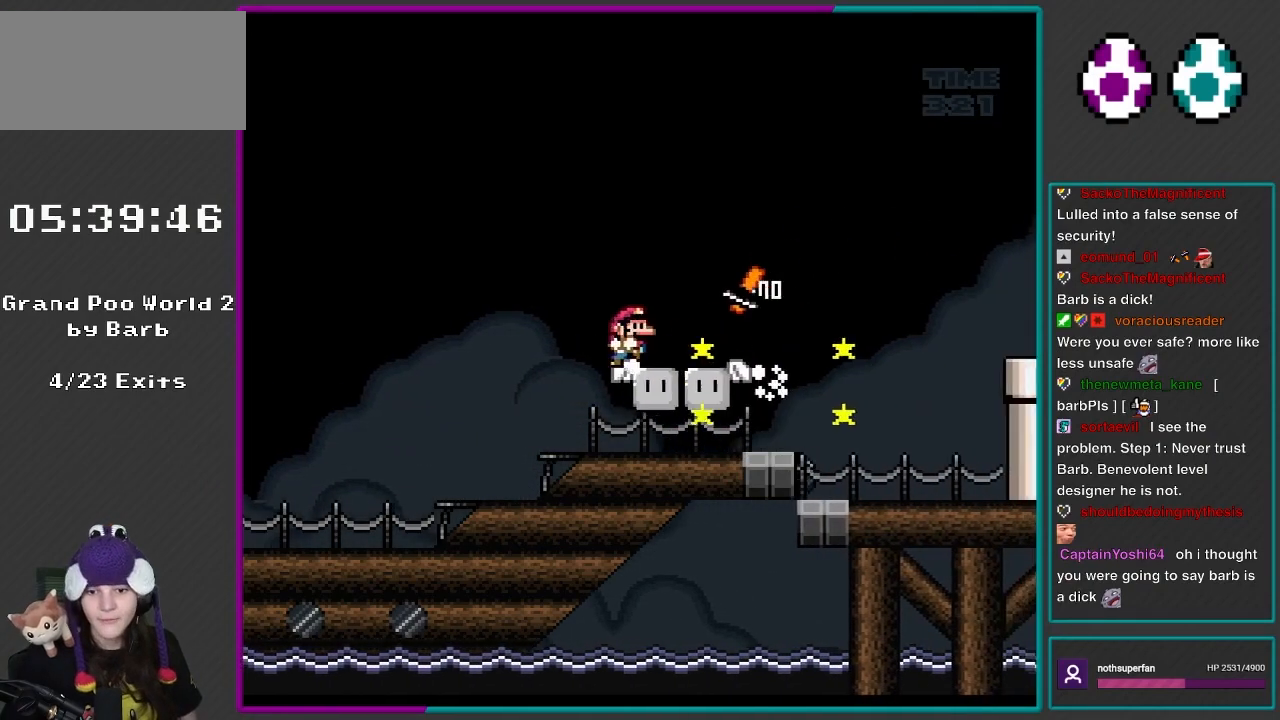
{"buttons": ["B", "Y", "DPAD_RIGHT"], "events": [[83, "DPAD_RIGHT", "down"], [83, "DPAD_UP", "up"], [167, "DPAD_RIGHT", "up"], [167, "DPAD_UP", "down"], [200, "DPAD_LEFT", "down"], [283, "B", "down"], [317, "DPAD_UP", "up"], [367, "DPAD_LEFT", "up"], [367, "DPAD_RIGHT", "down"]]}
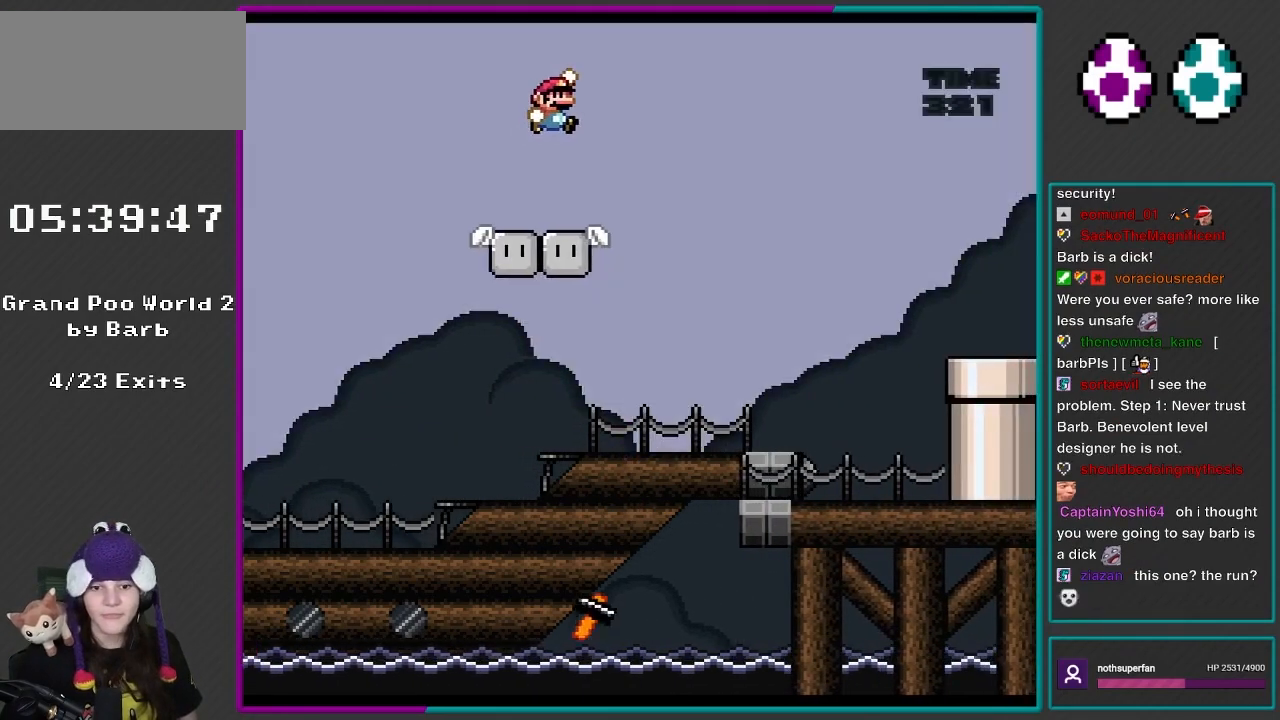
{"buttons": ["X", "DPAD_RIGHT"], "events": [[400, "B", "up"], [483, "X", "down"], [483, "Y", "up"]]}
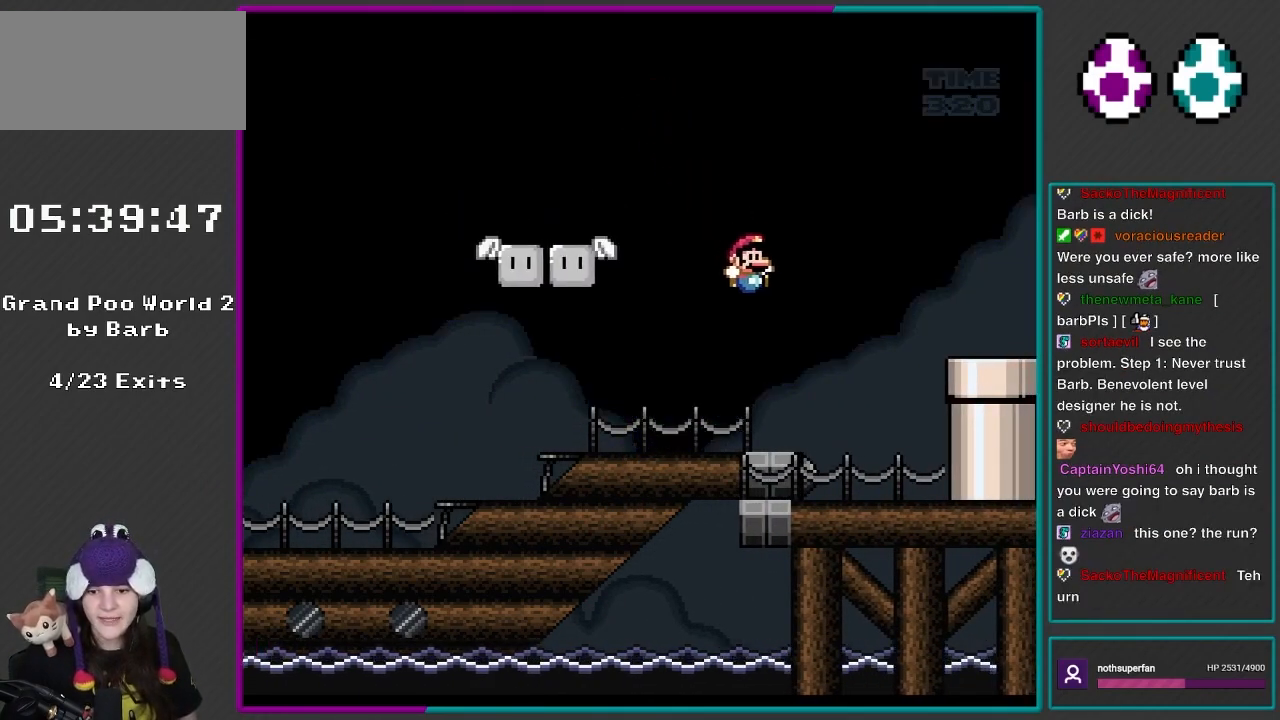
{"buttons": ["A", "X", "DPAD_RIGHT"], "events": [[367, "DPAD_RIGHT", "up"], [400, "A", "down"], [400, "DPAD_RIGHT", "down"]]}
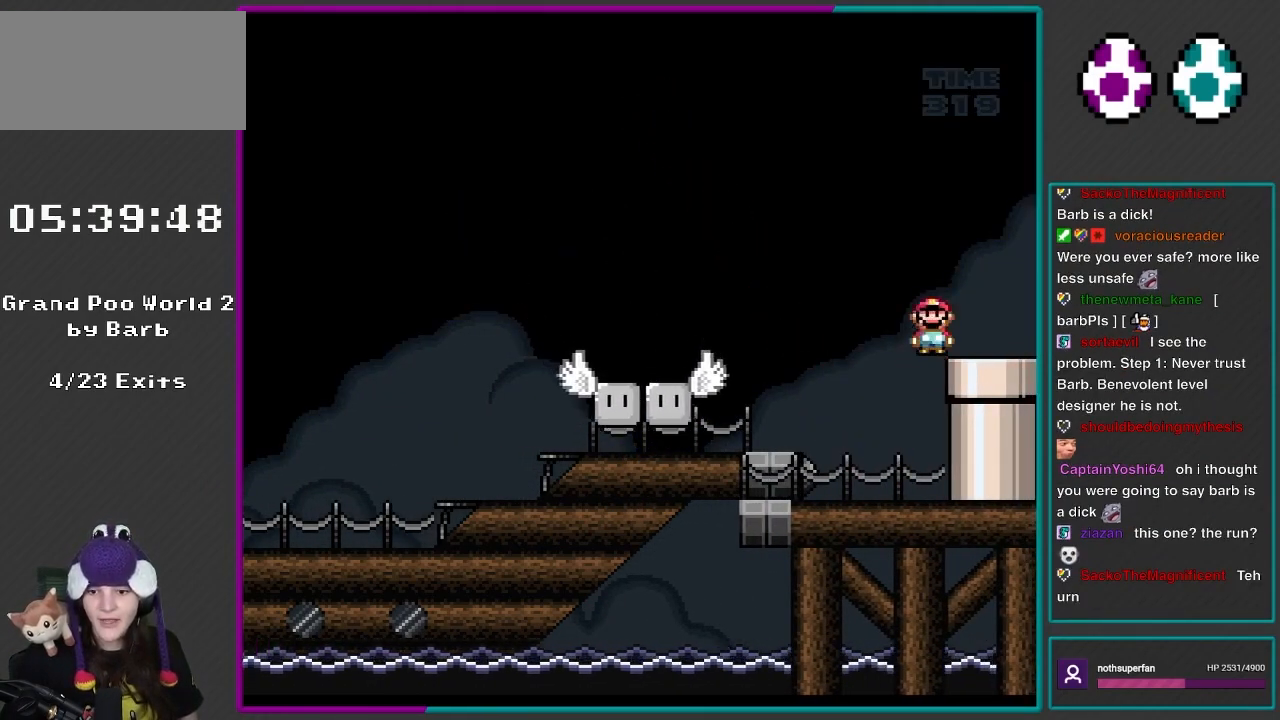
{"buttons": ["X", "DPAD_DOWN"], "events": [[83, "A", "up"], [400, "DPAD_DOWN", "down"], [450, "DPAD_RIGHT", "up"]]}
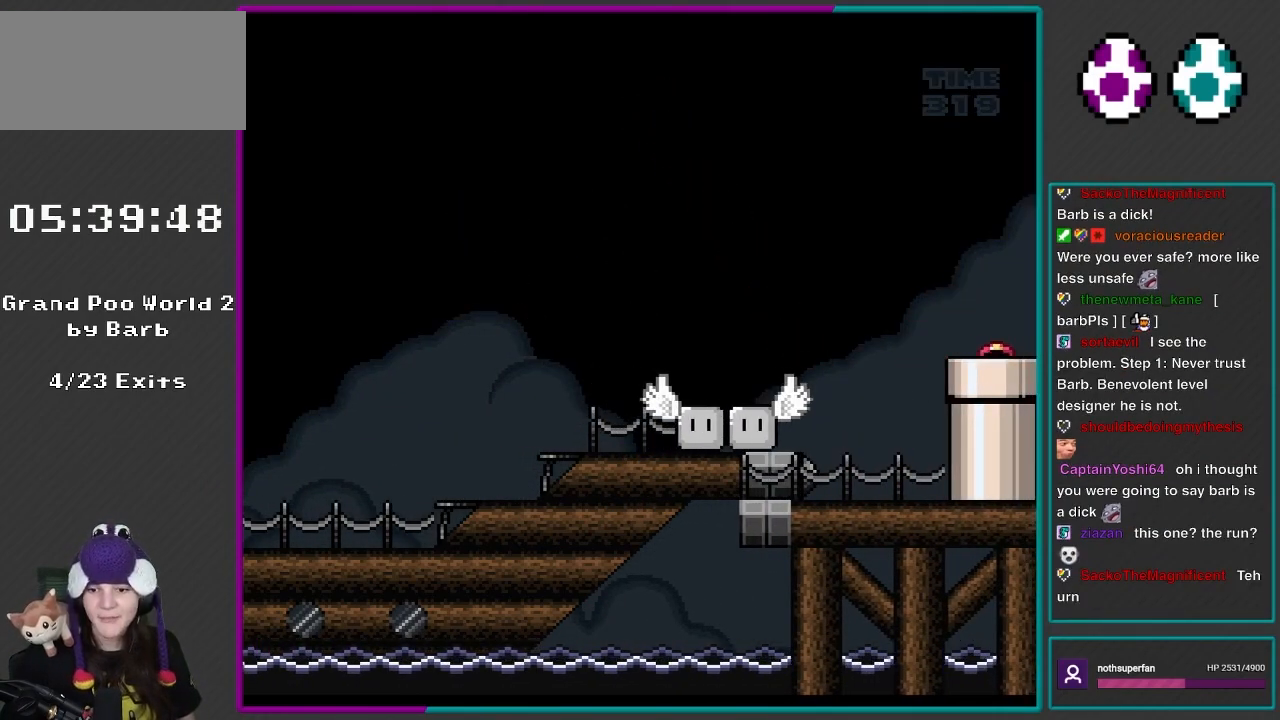
{"buttons": ["Y", "R1"], "events": [[50, "X", "up"], [167, "DPAD_DOWN", "up"], [400, "R1", "down"], [400, "Y", "down"]]}